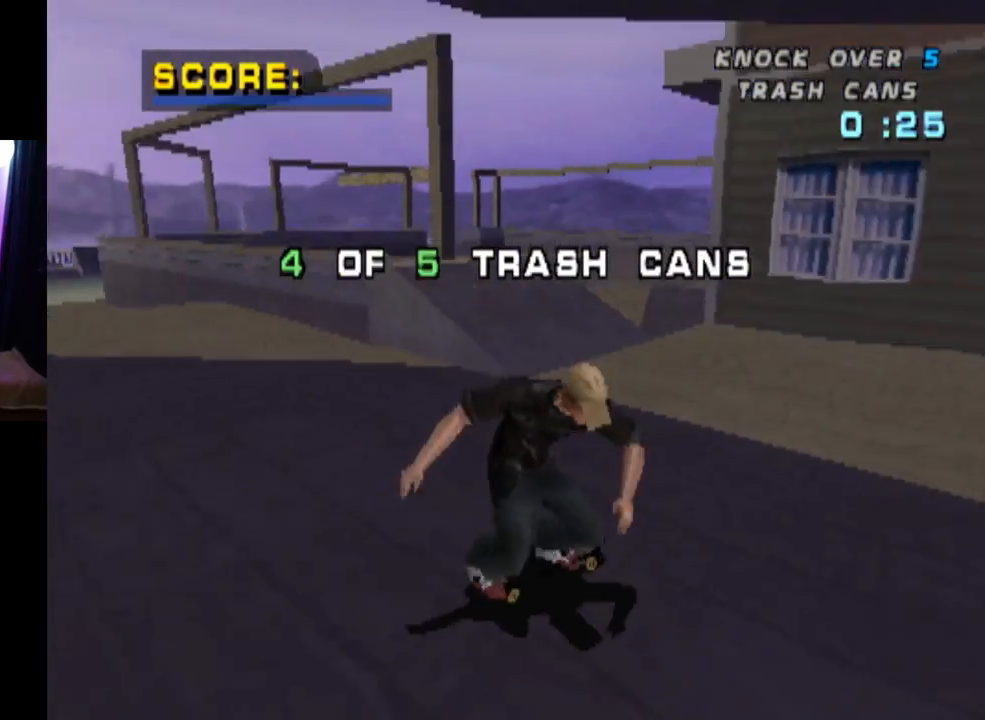
Gameplay with a controller (PlayStation layout); each line is a JSON object with the inputs held at the frame after it. "events" lists button and stick changes between this image and that frame as [ms after this image, input, new state], when the widget could be followed in between.
{"buttons": ["CROSS"], "left_stick": "center", "right_stick": "center", "events": [[217, "DPAD_DOWN", "up"], [267, "DPAD_RIGHT", "up"]]}
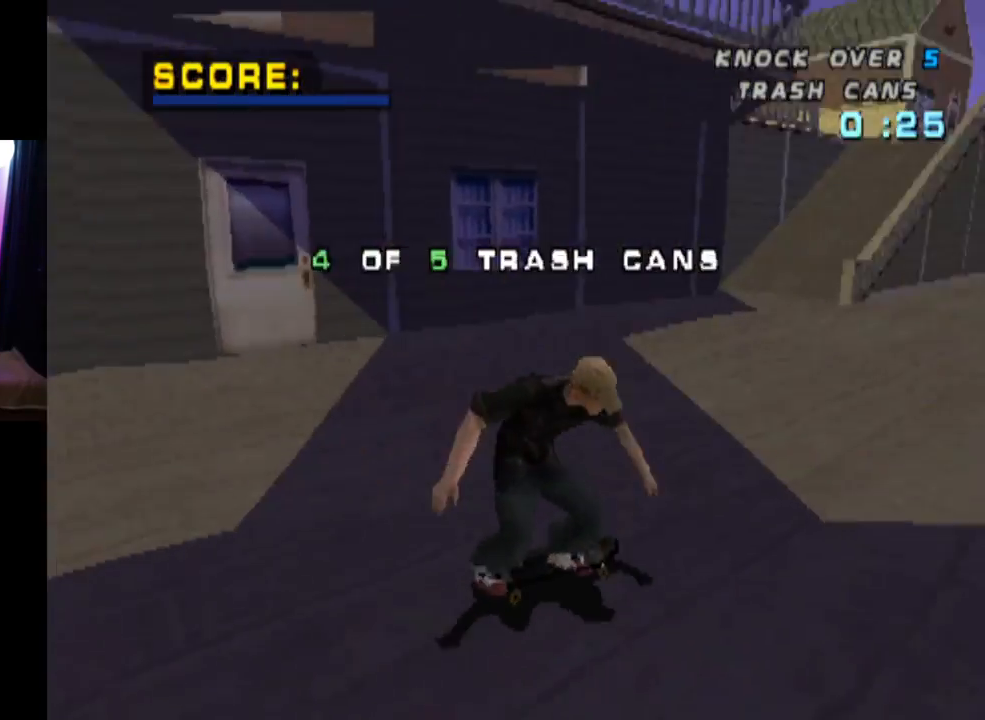
{"buttons": ["CROSS", "DPAD_LEFT"], "left_stick": "center", "right_stick": "center", "events": [[467, "DPAD_LEFT", "down"]]}
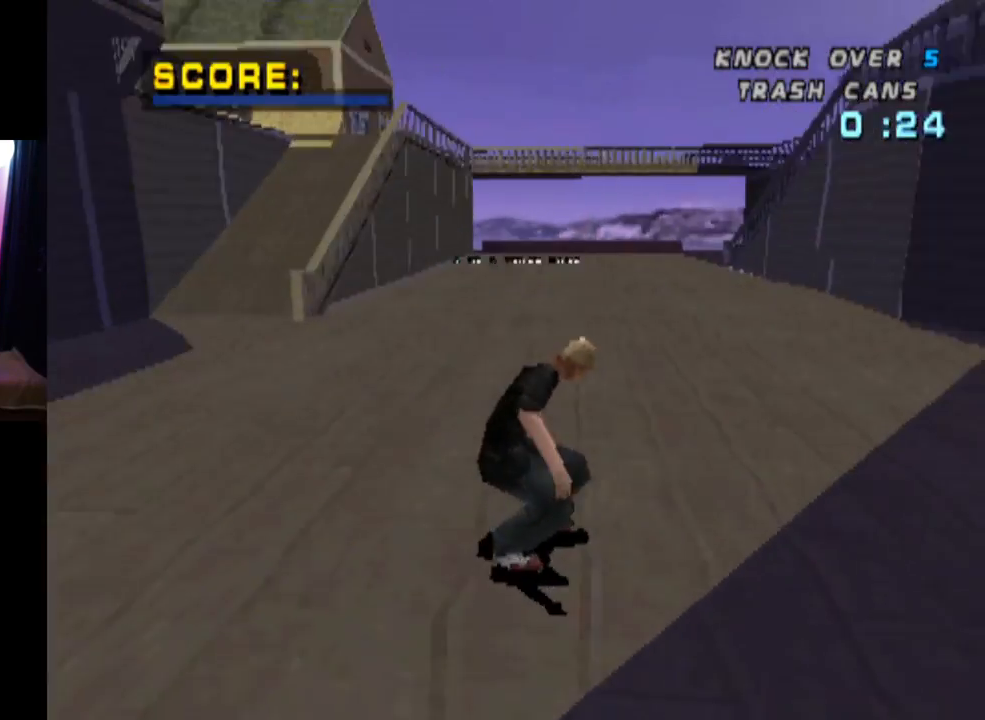
{"buttons": ["CROSS"], "left_stick": "center", "right_stick": "center", "events": [[167, "DPAD_UP", "down"], [217, "DPAD_UP", "up"], [250, "DPAD_LEFT", "up"]]}
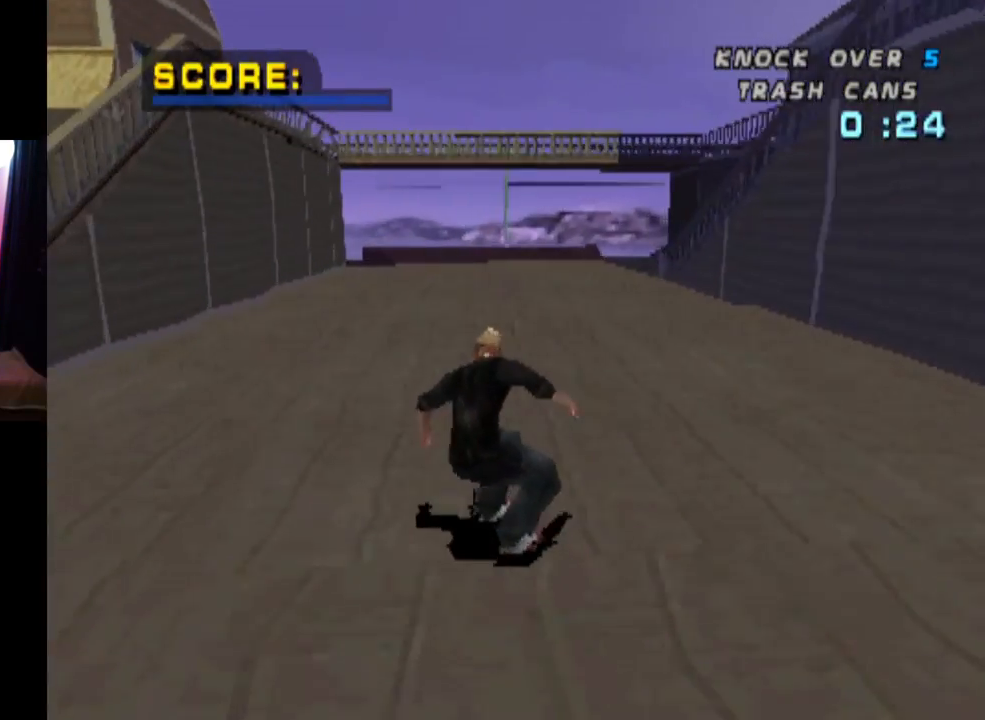
{"buttons": ["CROSS"], "left_stick": "center", "right_stick": "center", "events": [[83, "DPAD_RIGHT", "down"], [300, "DPAD_RIGHT", "up"]]}
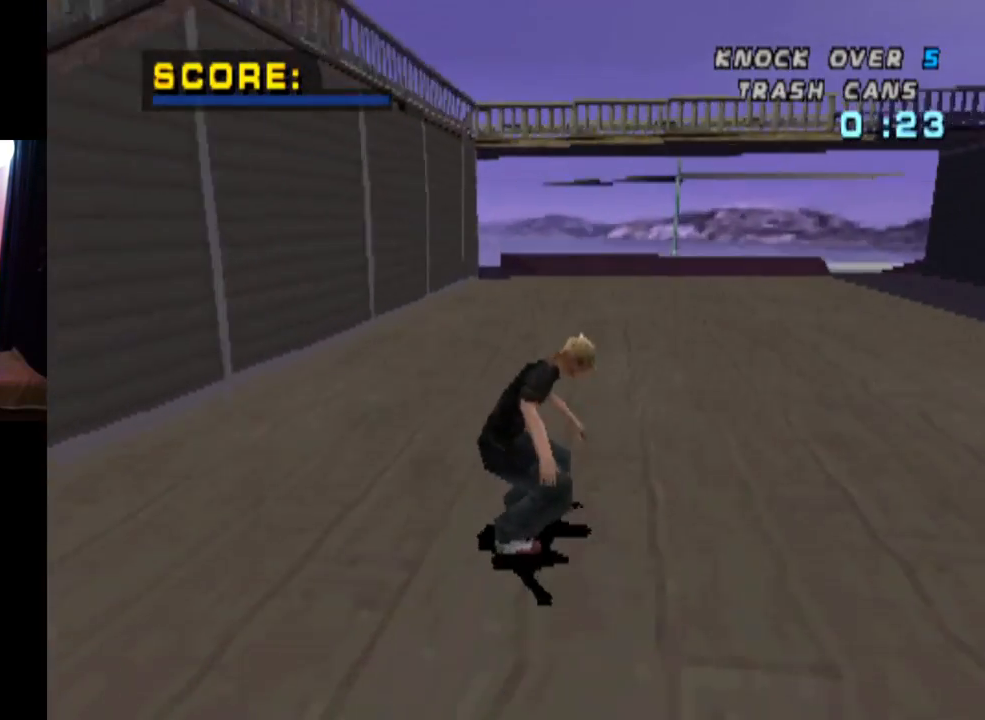
{"buttons": ["CROSS"], "left_stick": "center", "right_stick": "center", "events": []}
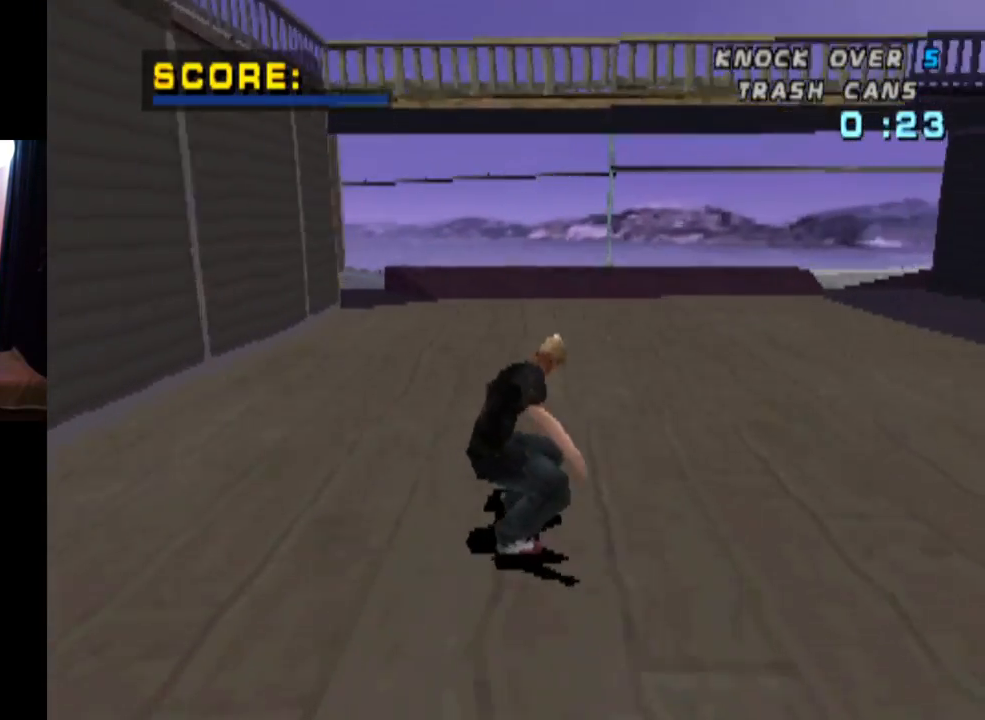
{"buttons": ["CROSS"], "left_stick": "center", "right_stick": "center", "events": [[217, "DPAD_LEFT", "down"], [250, "DPAD_DOWN", "down"], [383, "DPAD_DOWN", "up"], [383, "DPAD_LEFT", "up"]]}
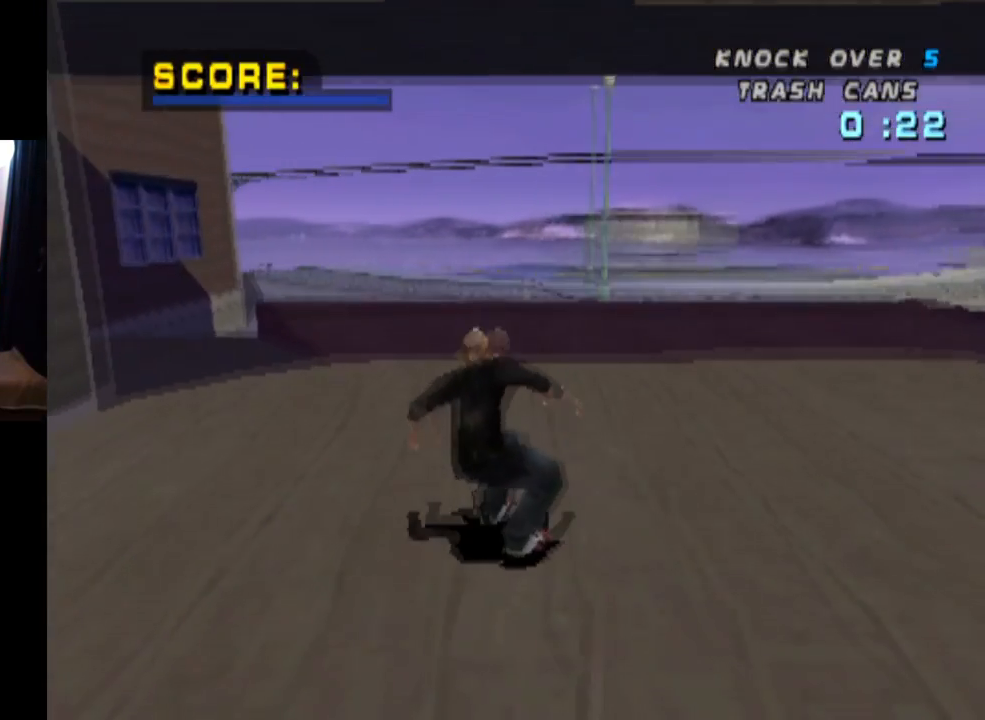
{"buttons": [], "left_stick": "center", "right_stick": "center", "events": [[34, "CROSS", "up"]]}
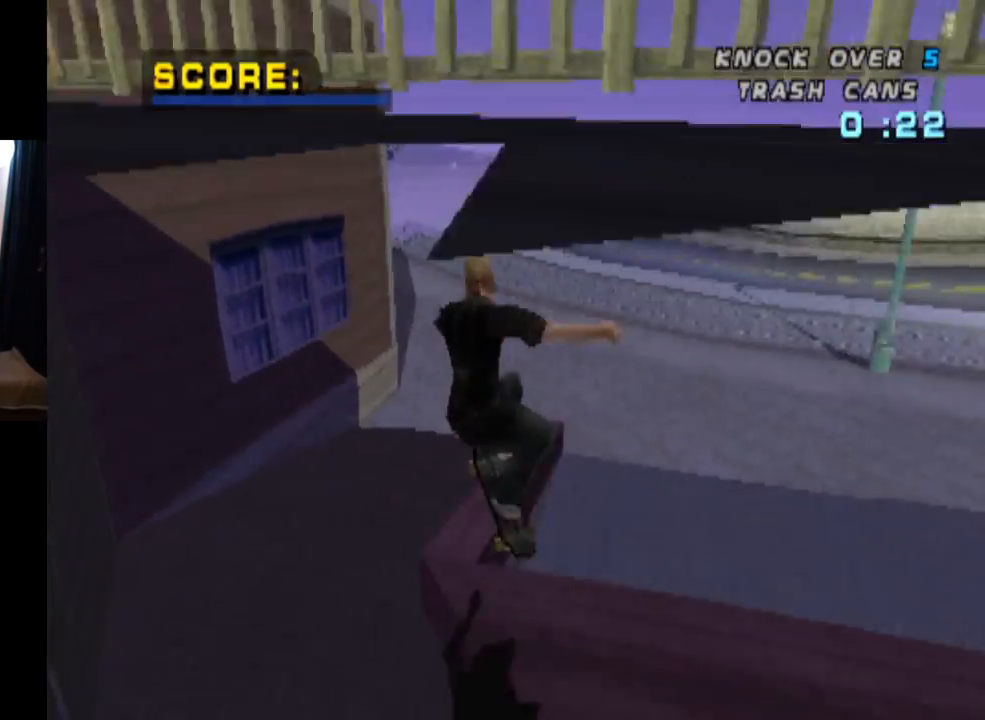
{"buttons": ["DPAD_DOWN", "DPAD_RIGHT"], "left_stick": "center", "right_stick": "center", "events": [[300, "DPAD_RIGHT", "down"], [383, "DPAD_DOWN", "down"]]}
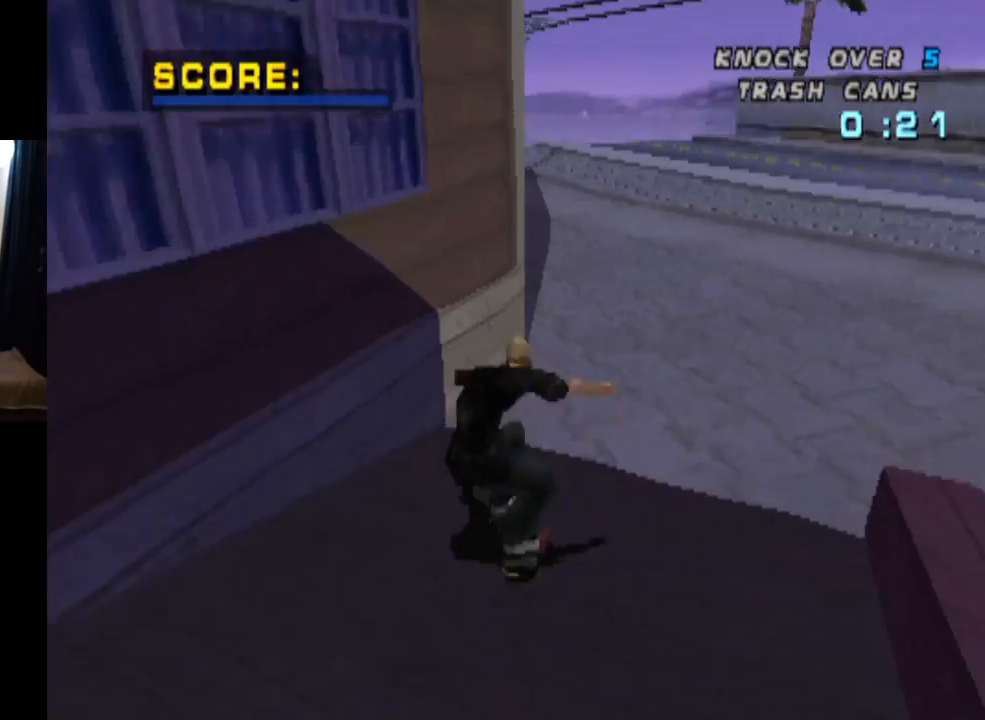
{"buttons": ["DPAD_DOWN", "DPAD_LEFT"], "left_stick": "center", "right_stick": "center", "events": [[17, "DPAD_DOWN", "up"], [67, "DPAD_RIGHT", "up"], [134, "DPAD_LEFT", "down"], [150, "DPAD_DOWN", "down"]]}
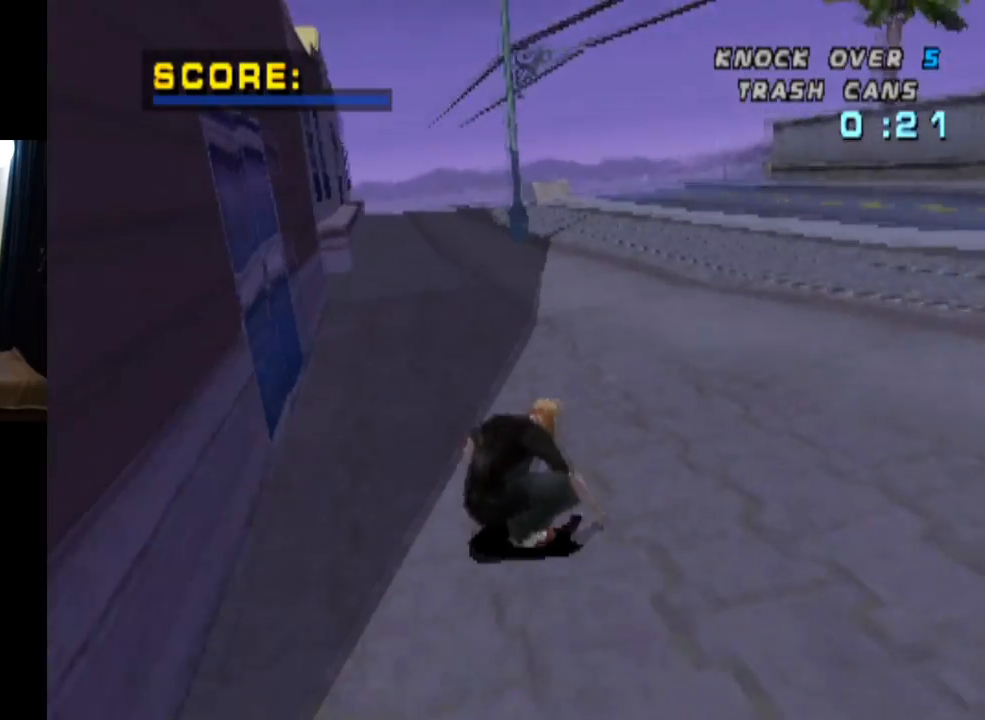
{"buttons": [], "left_stick": "center", "right_stick": "center", "events": [[66, "DPAD_LEFT", "up"], [283, "DPAD_RIGHT", "down"], [450, "DPAD_DOWN", "up"], [500, "DPAD_RIGHT", "up"]]}
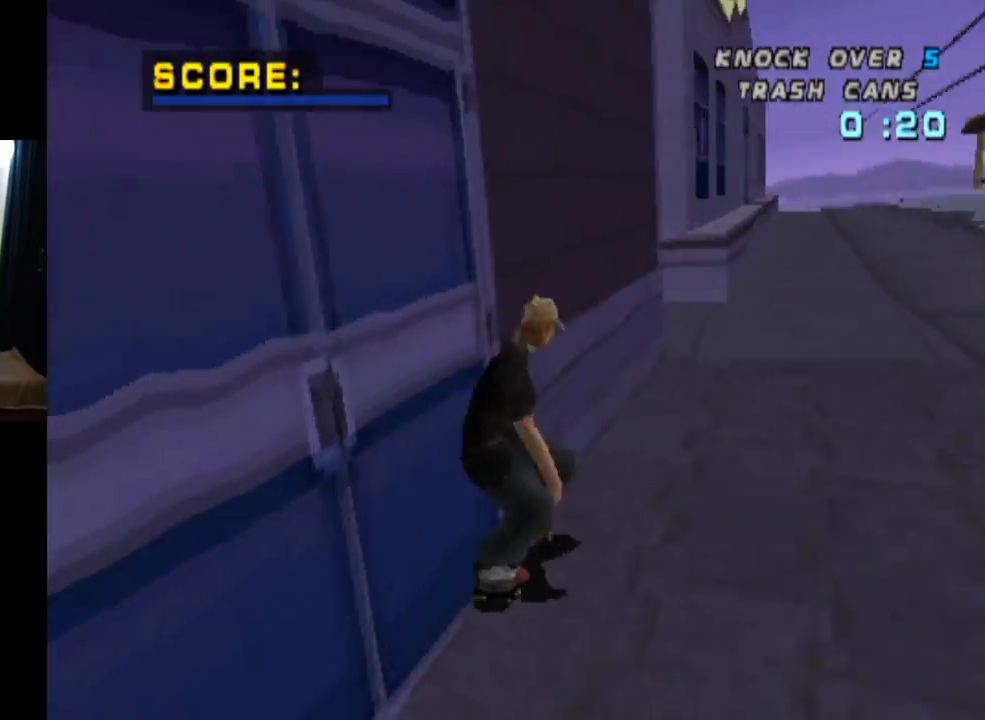
{"buttons": ["CROSS", "DPAD_LEFT"], "left_stick": "center", "right_stick": "center", "events": [[84, "CROSS", "down"], [467, "DPAD_LEFT", "down"]]}
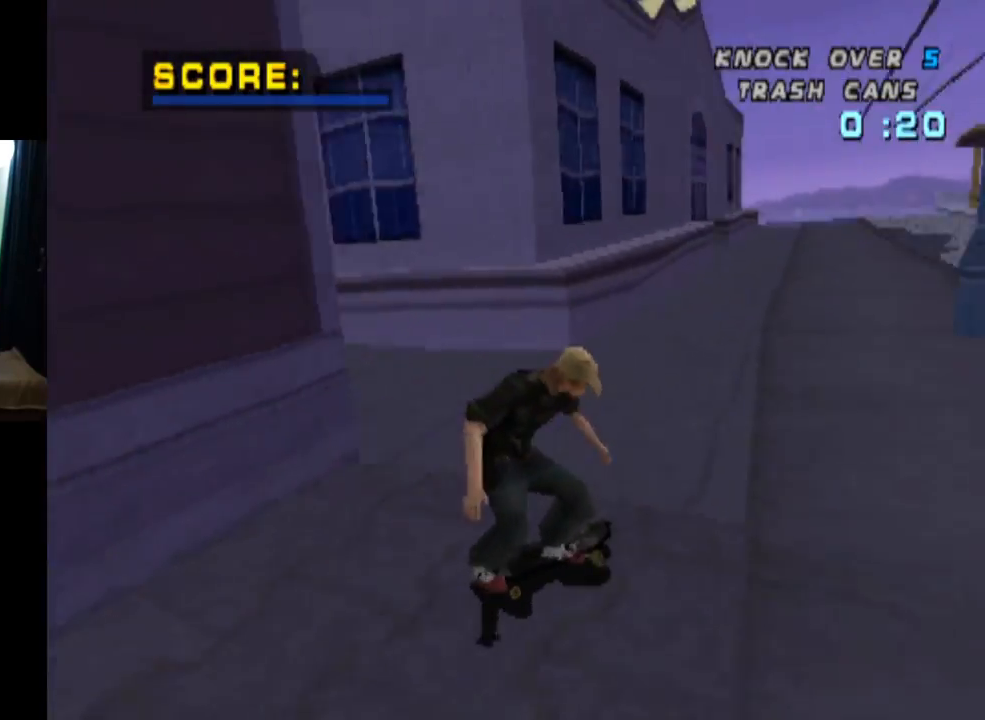
{"buttons": ["CROSS"], "left_stick": "center", "right_stick": "center", "events": [[116, "DPAD_LEFT", "up"], [400, "DPAD_LEFT", "down"], [500, "DPAD_LEFT", "up"]]}
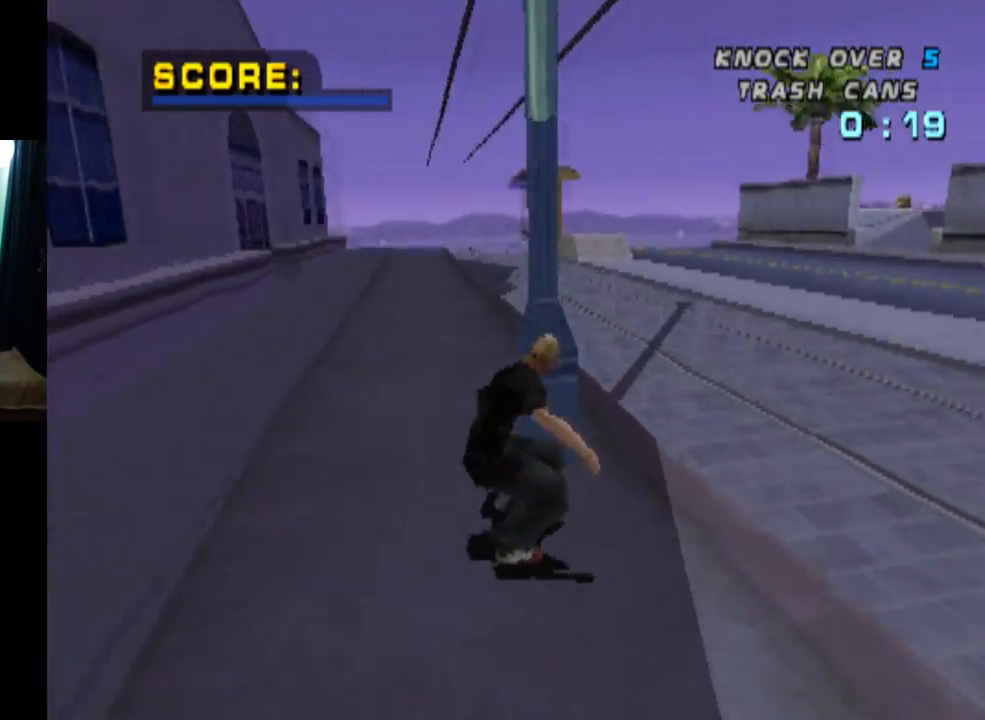
{"buttons": ["CROSS"], "left_stick": "center", "right_stick": "center", "events": [[134, "DPAD_LEFT", "down"], [234, "DPAD_LEFT", "up"]]}
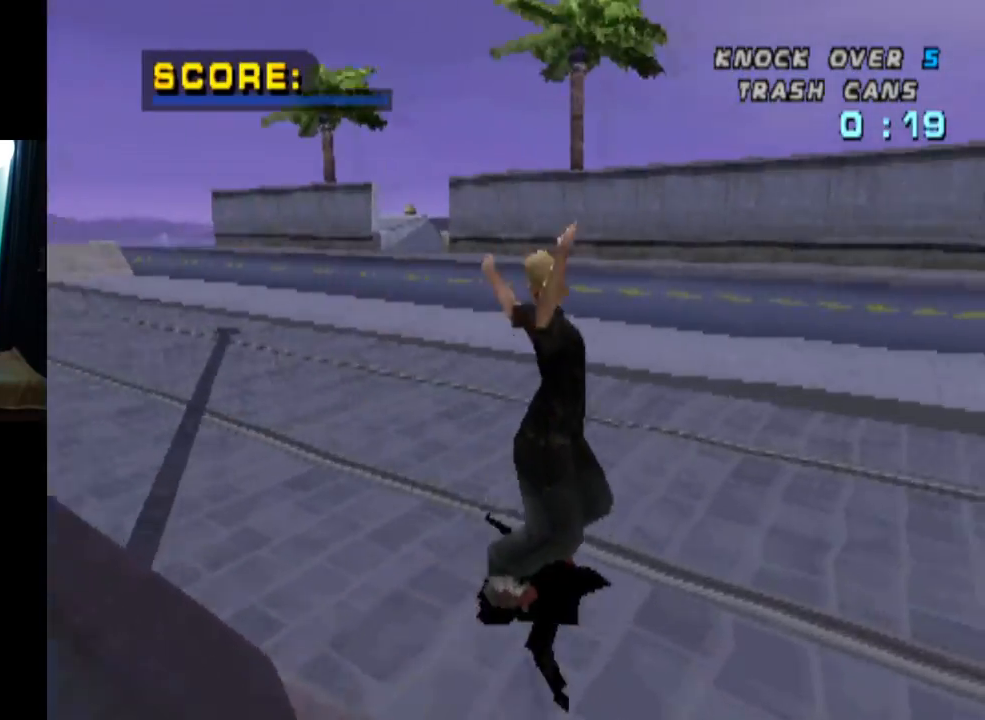
{"buttons": ["CROSS"], "left_stick": "center", "right_stick": "center", "events": [[83, "DPAD_LEFT", "down"], [100, "DPAD_DOWN", "down"], [383, "DPAD_DOWN", "up"], [400, "DPAD_LEFT", "up"]]}
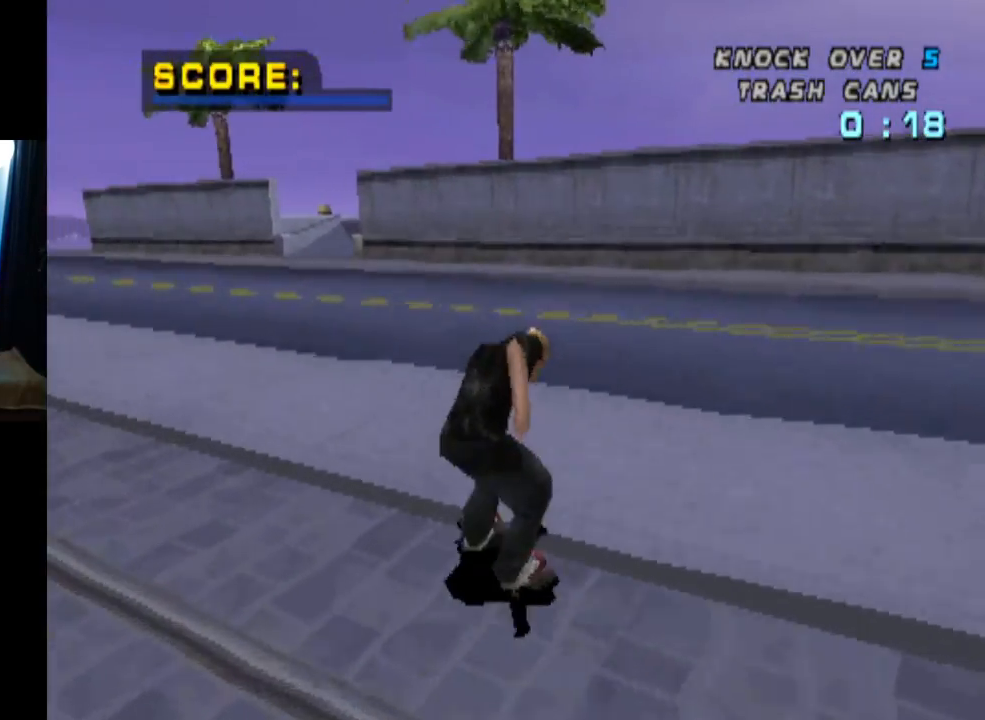
{"buttons": ["CROSS"], "left_stick": "center", "right_stick": "center", "events": [[84, "DPAD_RIGHT", "down"], [334, "DPAD_RIGHT", "up"]]}
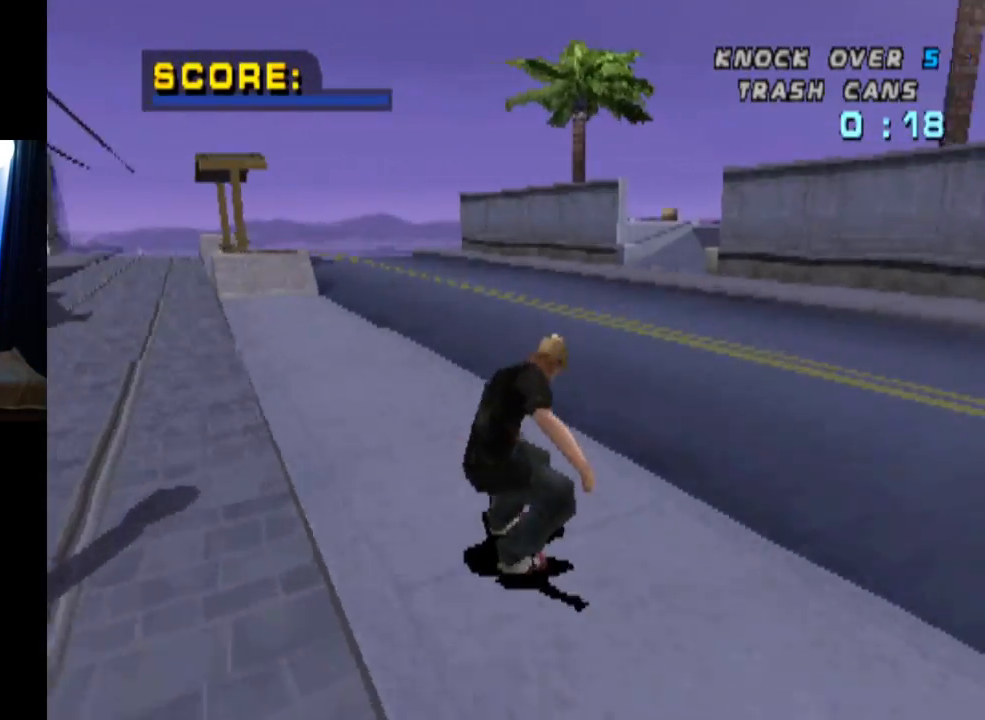
{"buttons": ["CROSS"], "left_stick": "center", "right_stick": "center", "events": [[217, "DPAD_RIGHT", "down"], [317, "DPAD_RIGHT", "up"]]}
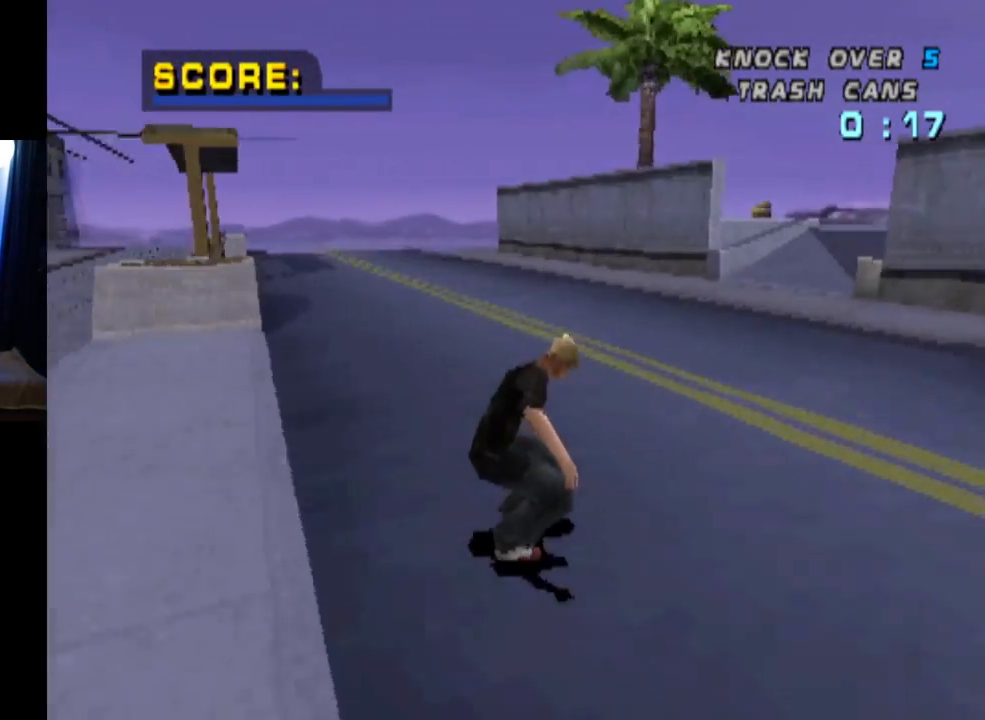
{"buttons": ["CROSS", "DPAD_RIGHT"], "left_stick": "center", "right_stick": "center", "events": [[17, "DPAD_RIGHT", "down"], [200, "DPAD_RIGHT", "up"], [467, "DPAD_RIGHT", "down"]]}
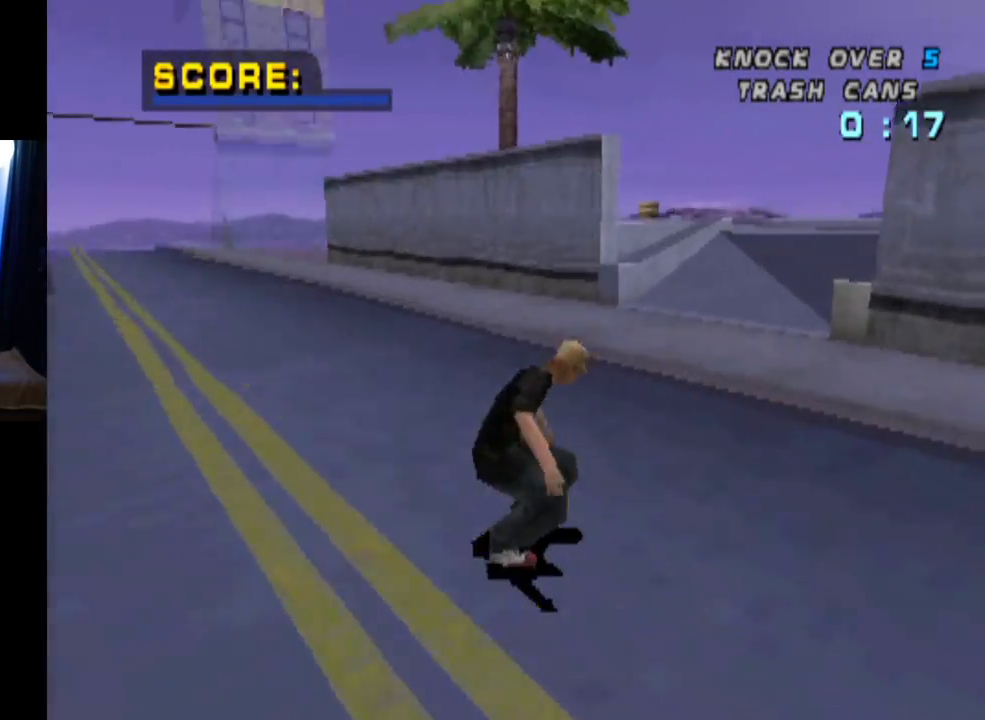
{"buttons": ["CROSS", "DPAD_DOWN"], "left_stick": "center", "right_stick": "center", "events": [[83, "DPAD_RIGHT", "up"], [267, "DPAD_LEFT", "down"], [383, "DPAD_LEFT", "up"], [484, "DPAD_DOWN", "down"]]}
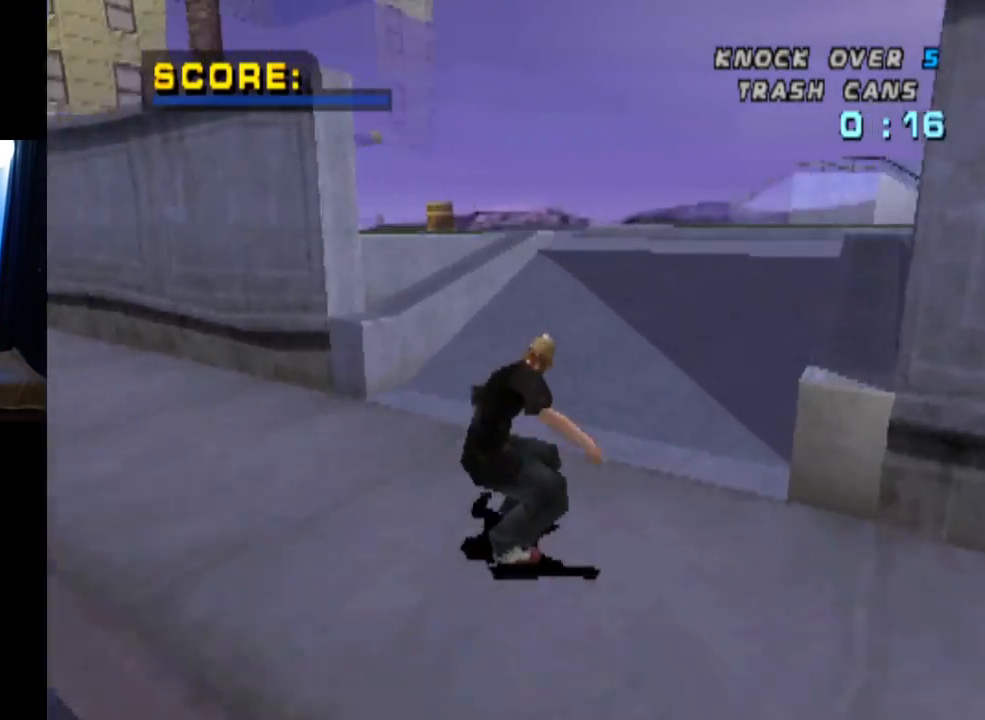
{"buttons": [], "left_stick": "center", "right_stick": "center", "events": [[217, "DPAD_LEFT", "down"], [301, "DPAD_DOWN", "up"], [351, "CROSS", "up"], [367, "DPAD_LEFT", "up"]]}
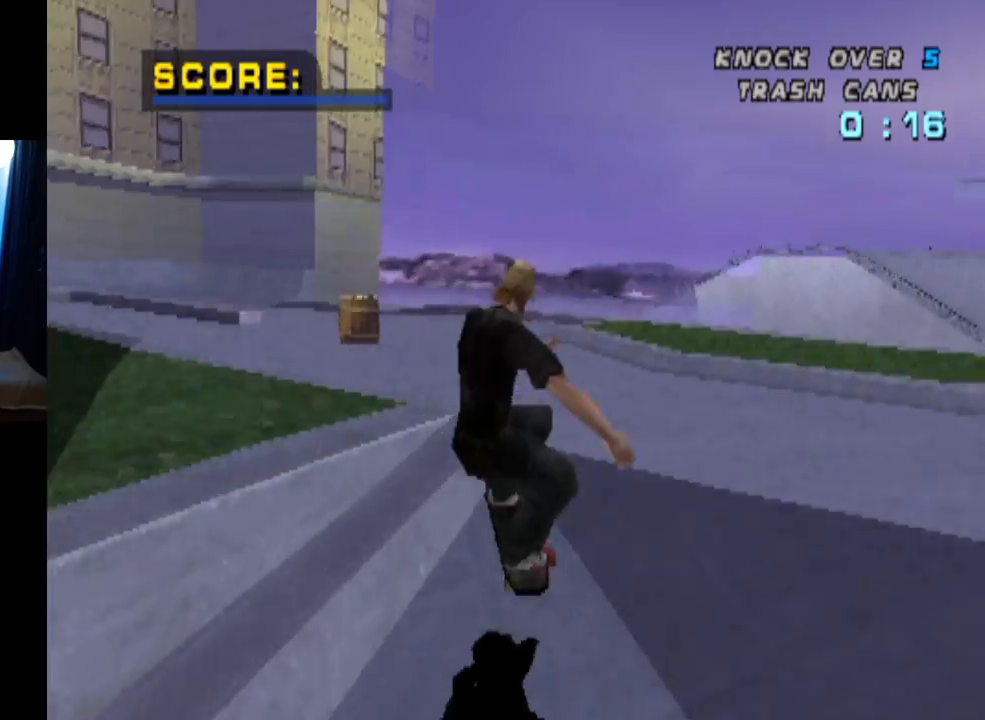
{"buttons": [], "left_stick": "center", "right_stick": "center", "events": []}
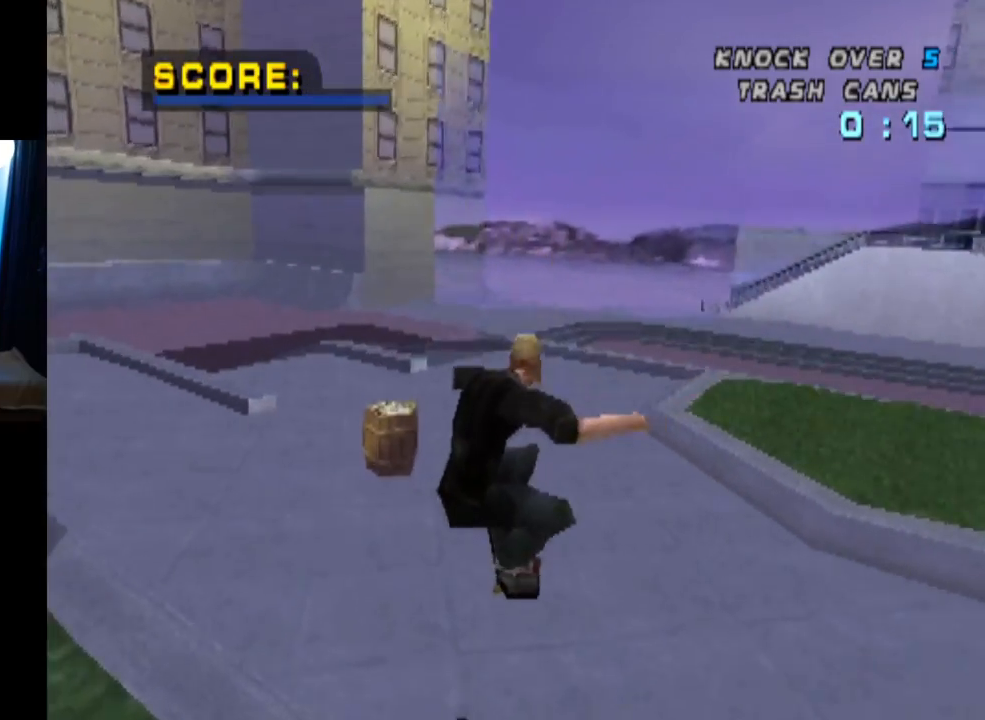
{"buttons": [], "left_stick": "center", "right_stick": "center", "events": [[250, "DPAD_LEFT", "down"], [467, "DPAD_LEFT", "up"]]}
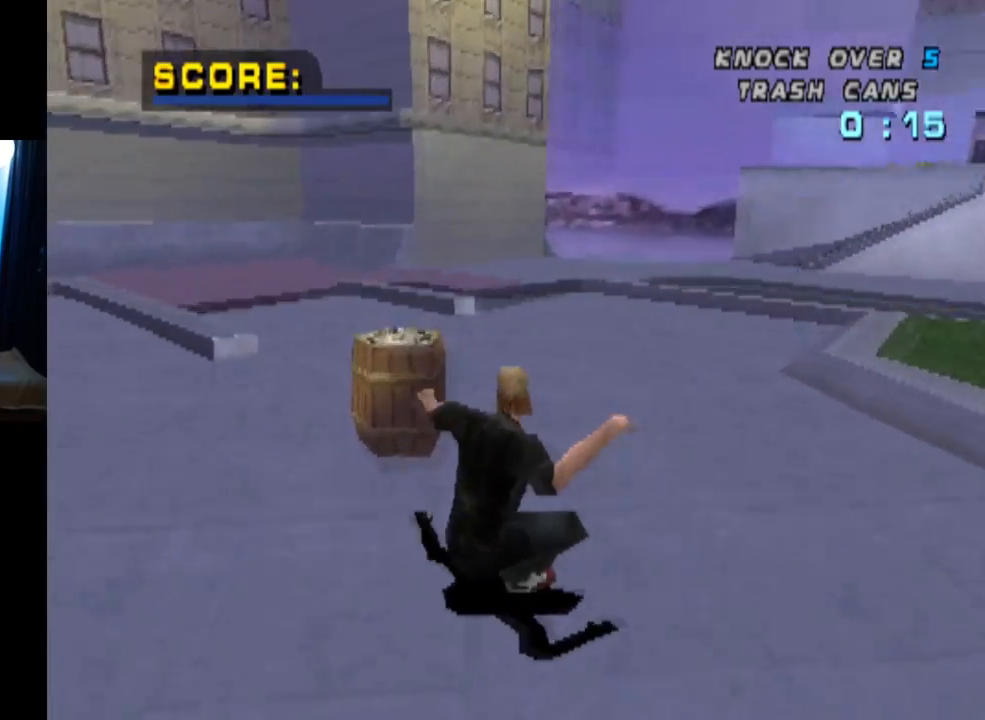
{"buttons": [], "left_stick": "center", "right_stick": "center", "events": [[200, "DPAD_LEFT", "down"], [317, "DPAD_LEFT", "up"]]}
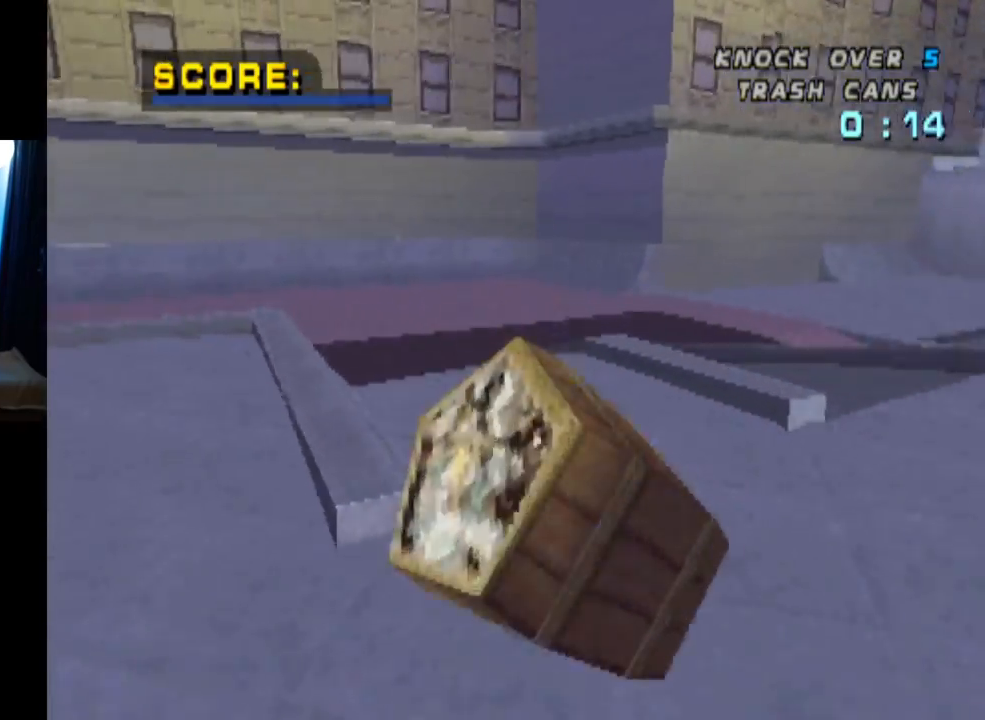
{"buttons": [], "left_stick": "center", "right_stick": "center", "events": []}
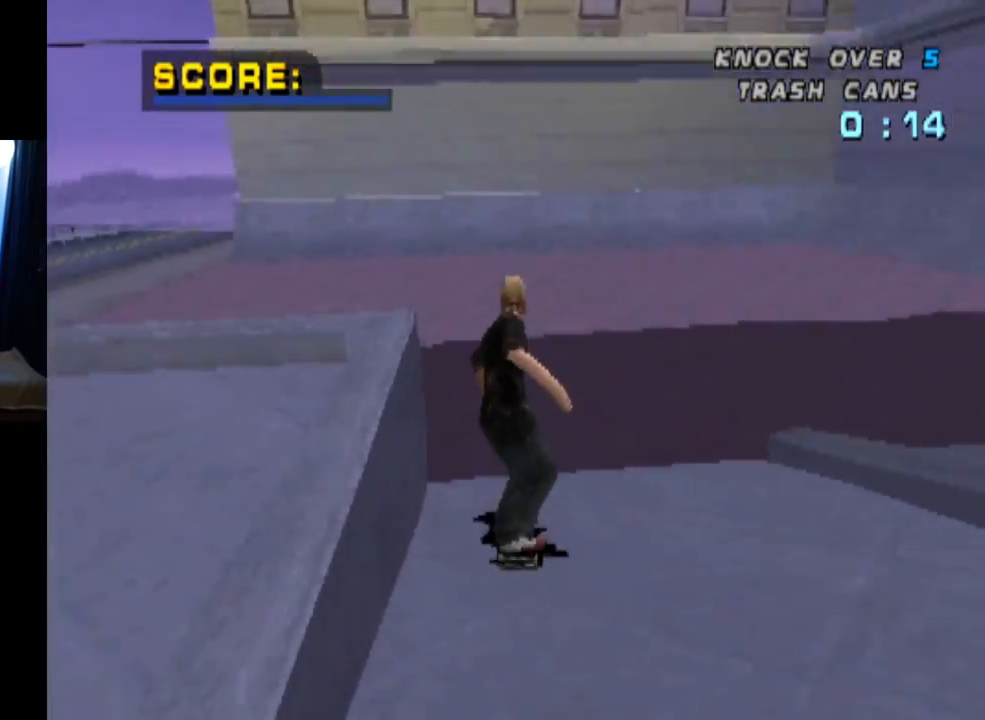
{"buttons": ["DPAD_LEFT"], "left_stick": "center", "right_stick": "center", "events": [[417, "DPAD_LEFT", "down"]]}
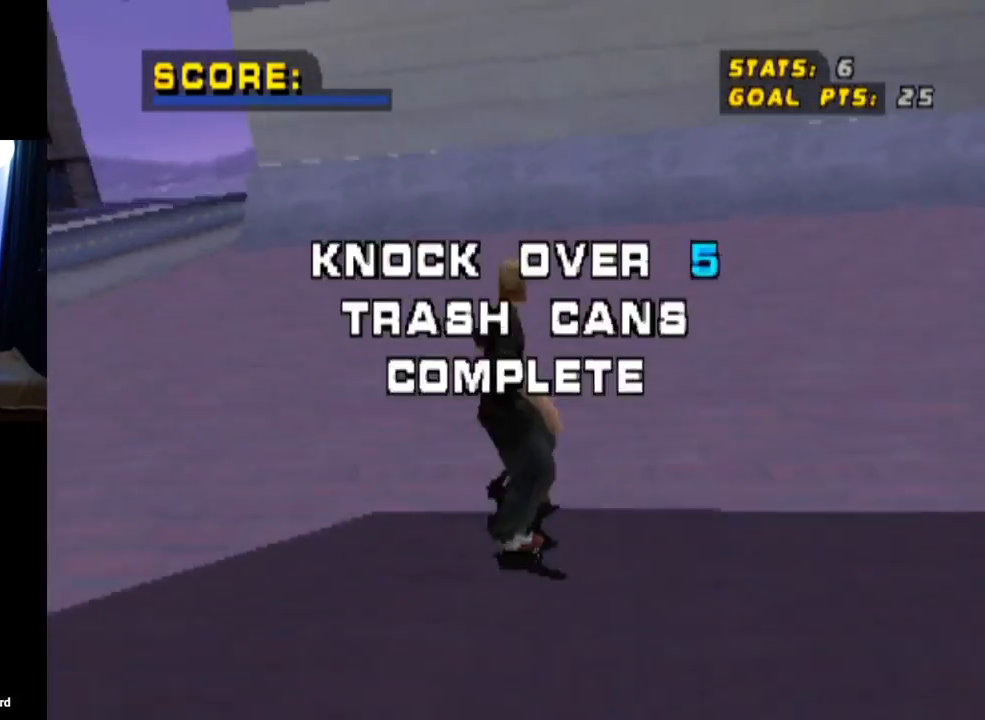
{"buttons": ["CROSS"], "left_stick": "center", "right_stick": "center", "events": [[467, "CROSS", "down"], [484, "DPAD_LEFT", "up"]]}
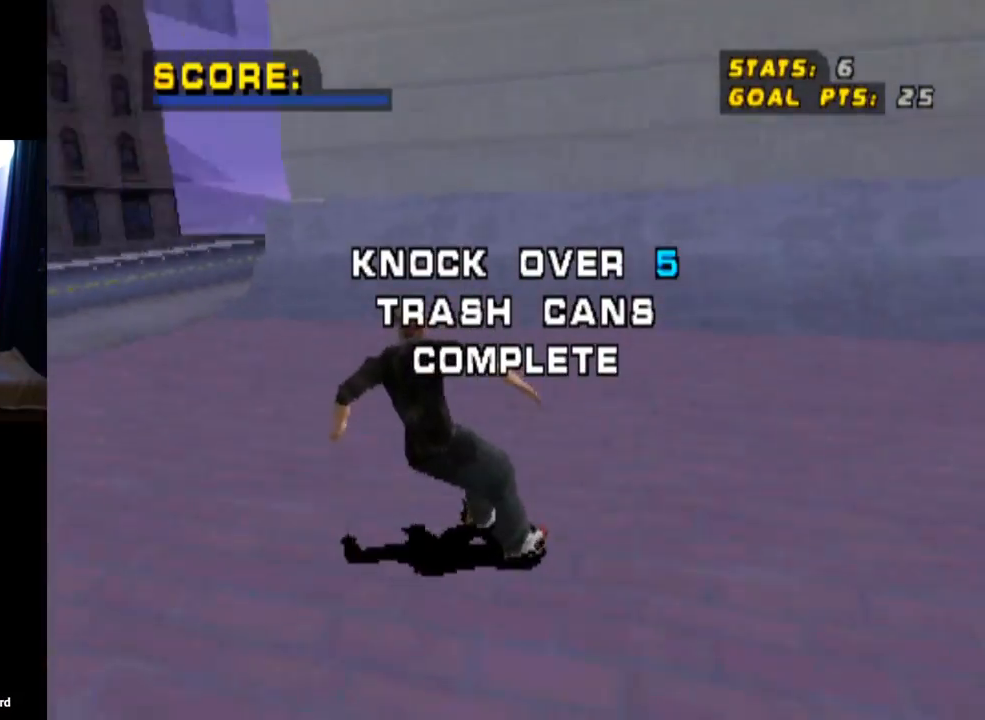
{"buttons": ["CROSS", "DPAD_LEFT"], "left_stick": "center", "right_stick": "center", "events": [[150, "DPAD_LEFT", "down"], [333, "DPAD_LEFT", "up"], [500, "DPAD_LEFT", "down"]]}
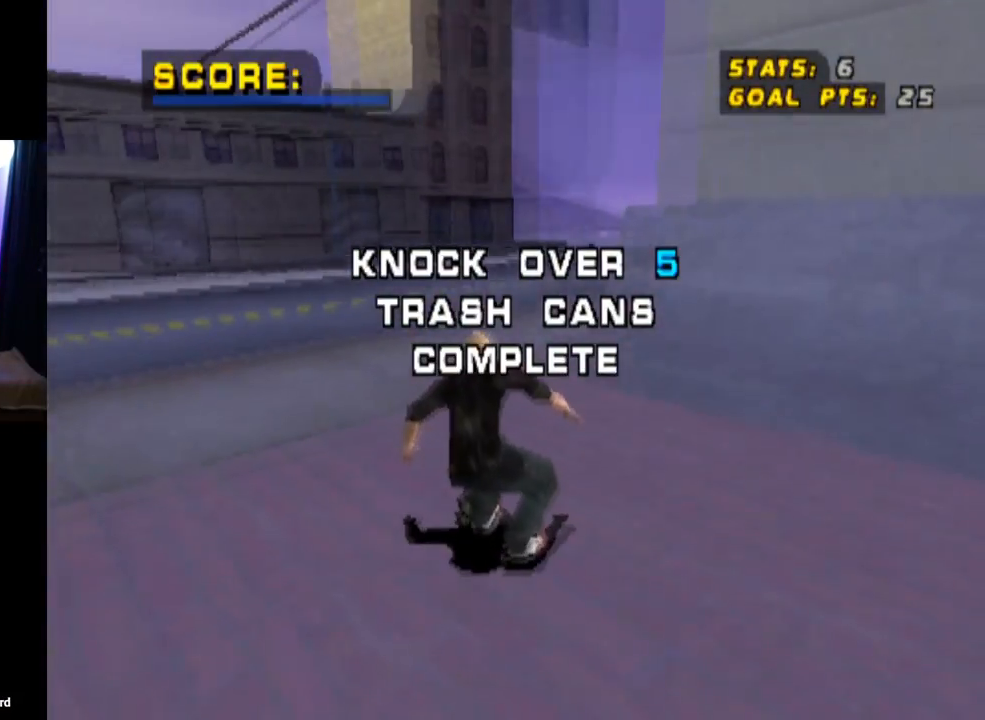
{"buttons": ["CROSS", "L1", "DPAD_LEFT"], "left_stick": "center", "right_stick": "center", "events": [[484, "L1", "down"]]}
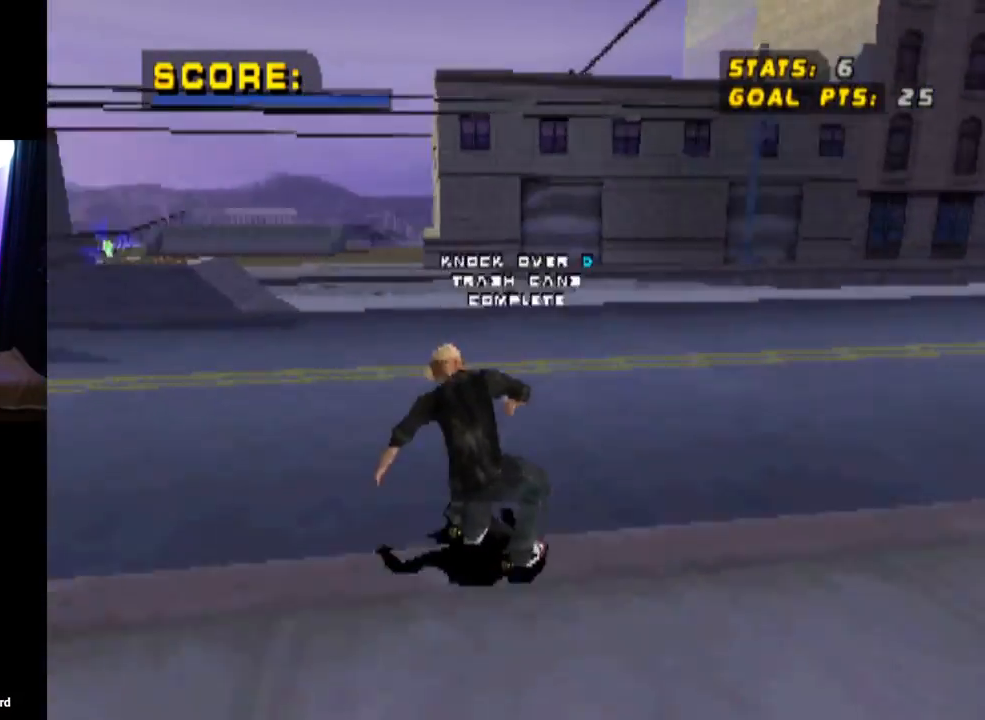
{"buttons": ["CROSS", "L1"], "left_stick": "center", "right_stick": "center", "events": [[33, "CROSS", "up"], [33, "SQUARE", "down"], [283, "SQUARE", "up"], [300, "CROSS", "down"], [400, "DPAD_LEFT", "up"]]}
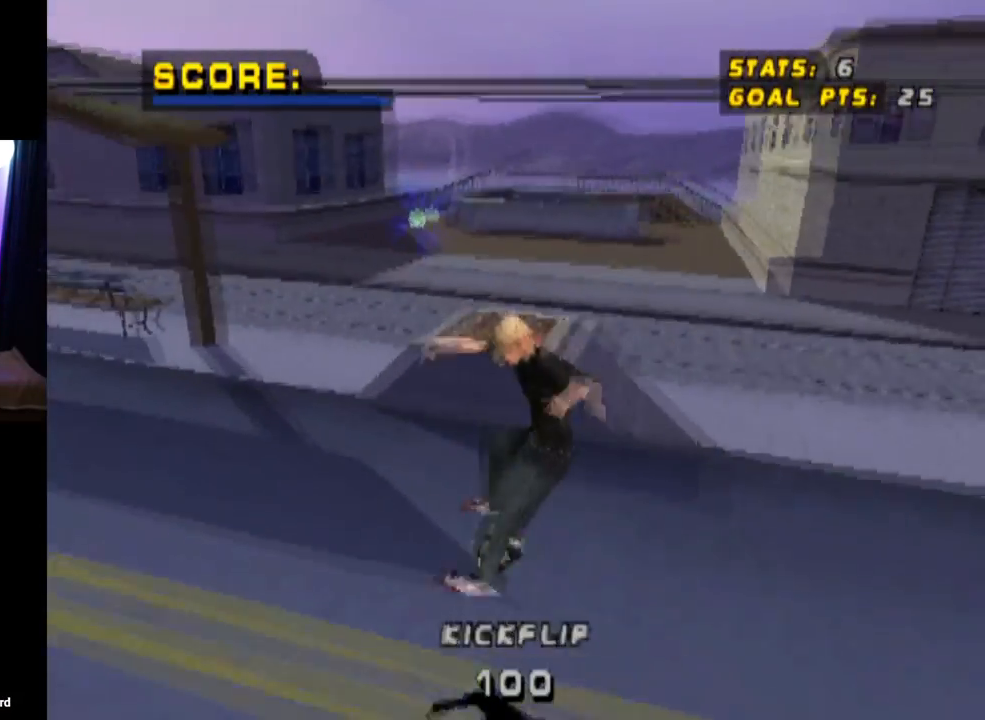
{"buttons": ["CROSS"], "left_stick": "center", "right_stick": "center", "events": [[17, "L1", "up"]]}
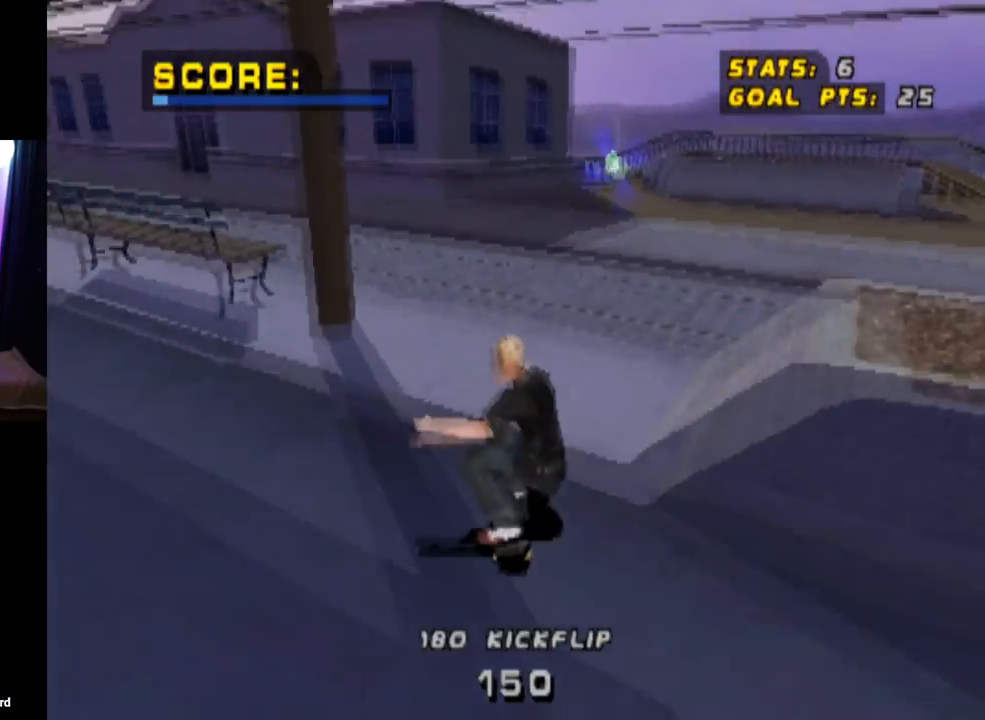
{"buttons": ["CROSS"], "left_stick": "center", "right_stick": "center", "events": [[100, "CROSS", "up"], [317, "CROSS", "down"]]}